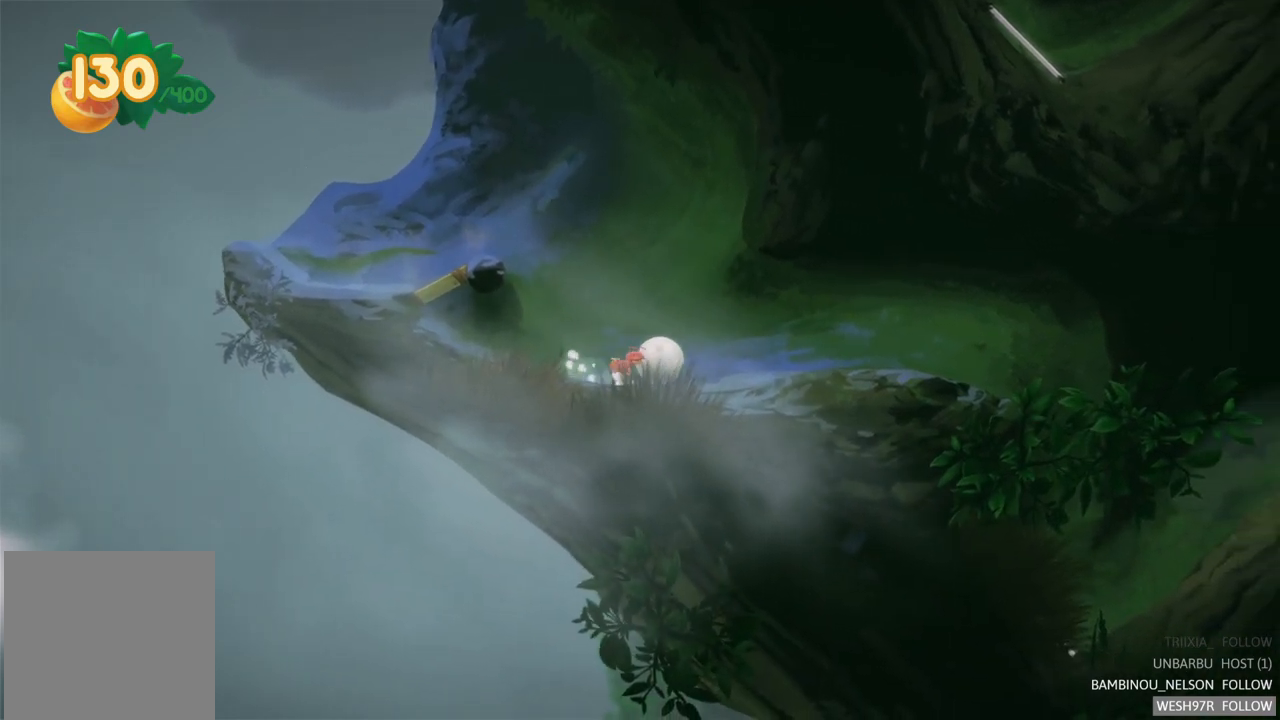
Gameplay with a controller (Xbox layout); each line is a JSON object with the inputs held at the frame after it. "events" lists button and stick changes between this image and that frame as [ms after this image, input, new state], when the widget could be followed in between. Not read: L3 R3.
{"buttons": [], "left_stick": "right", "right_stick": "center", "events": []}
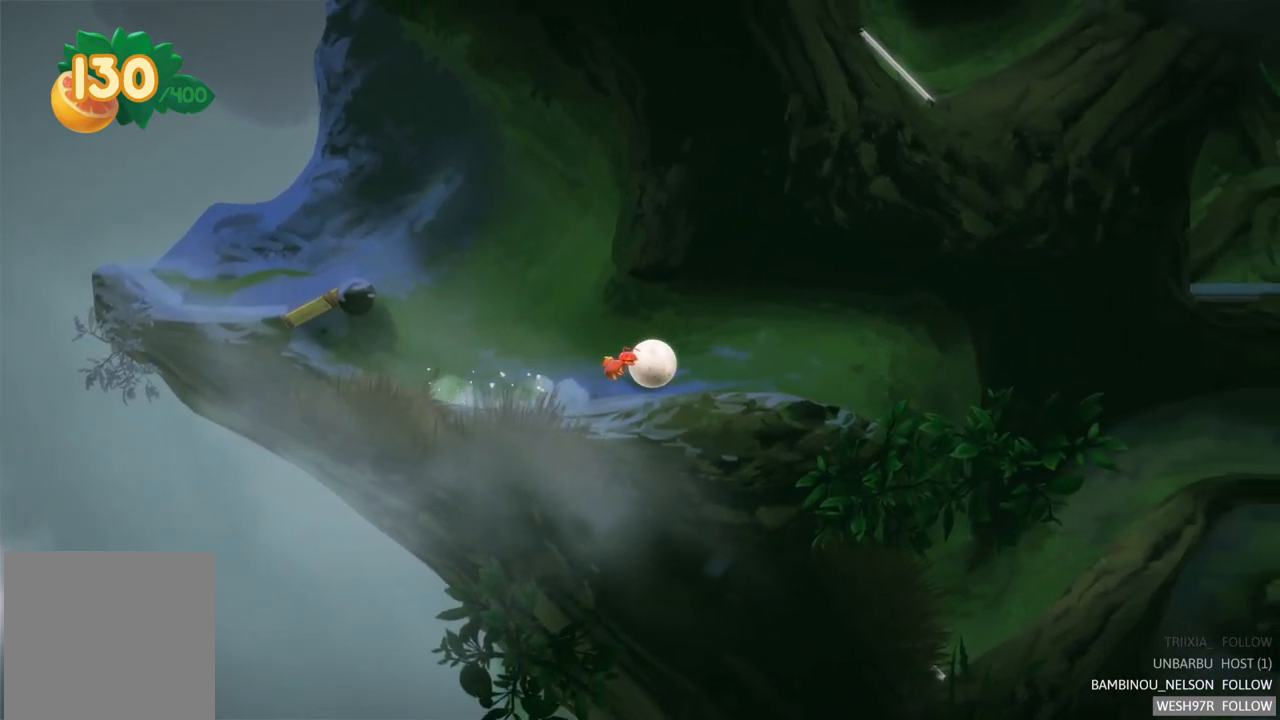
{"buttons": [], "left_stick": "right", "right_stick": "center", "events": []}
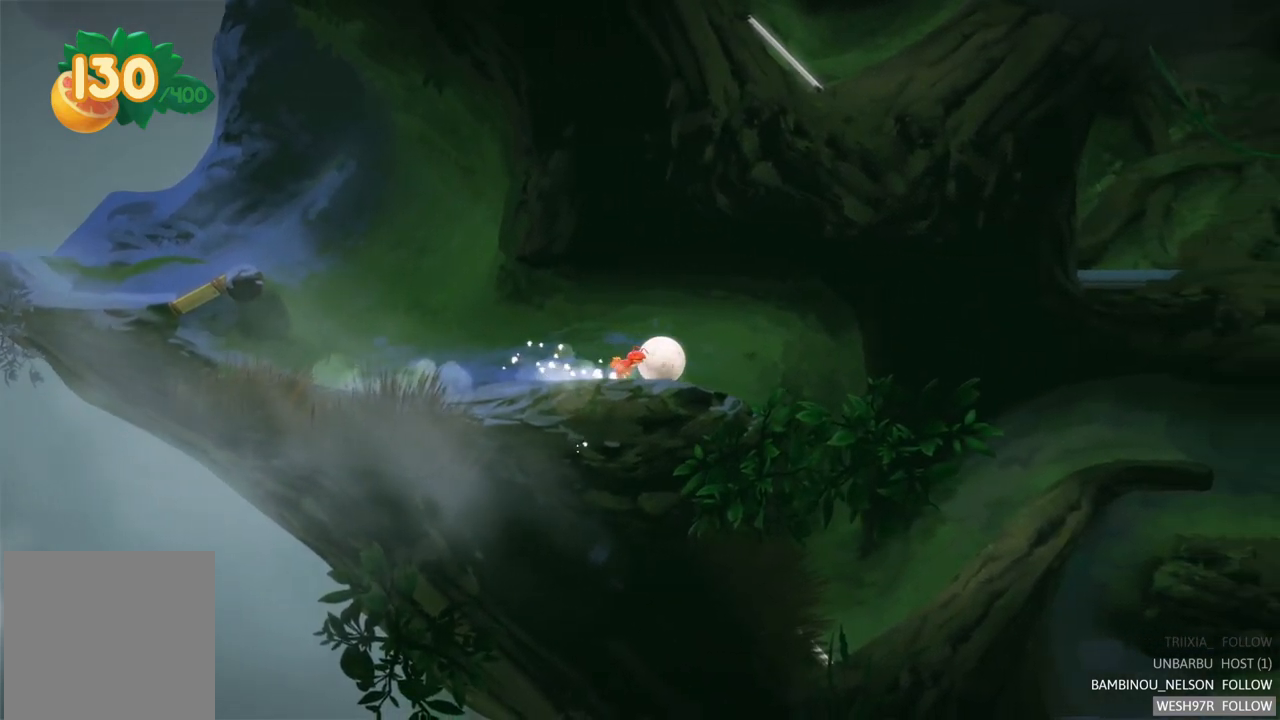
{"buttons": [], "left_stick": "right", "right_stick": "center", "events": []}
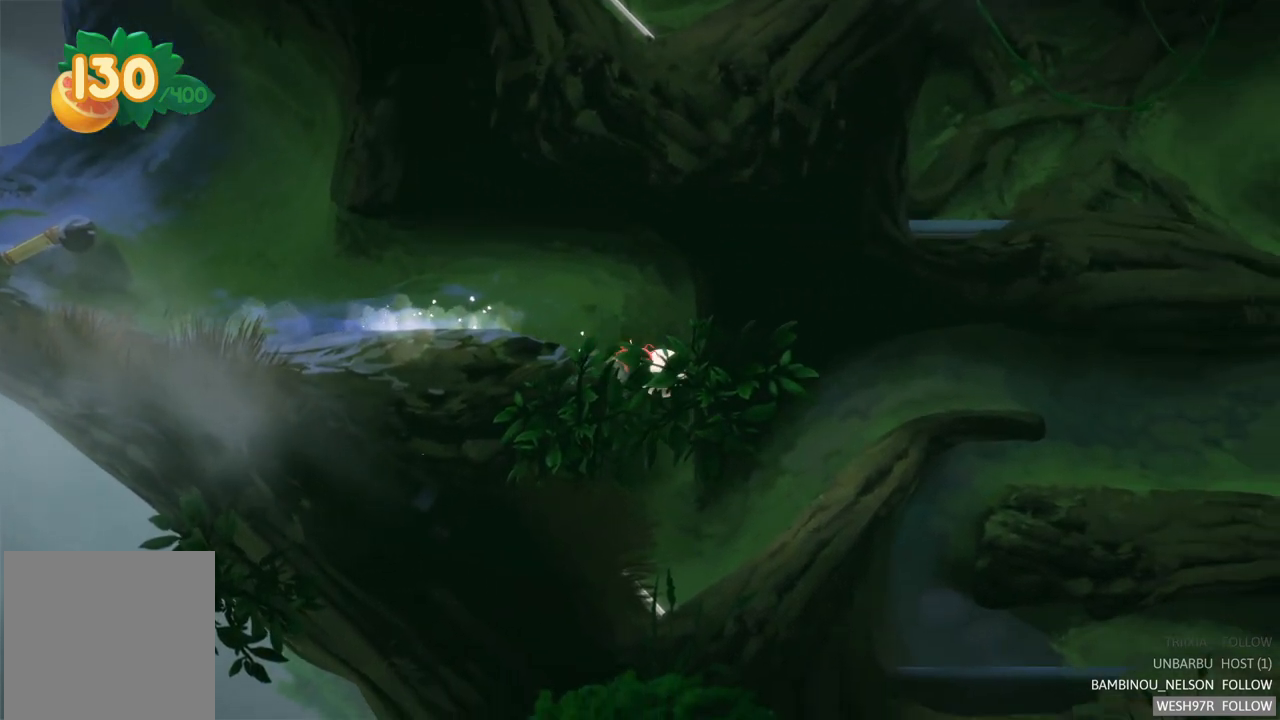
{"buttons": [], "left_stick": "center", "right_stick": "center", "events": [[50, "left_stick", "center"]]}
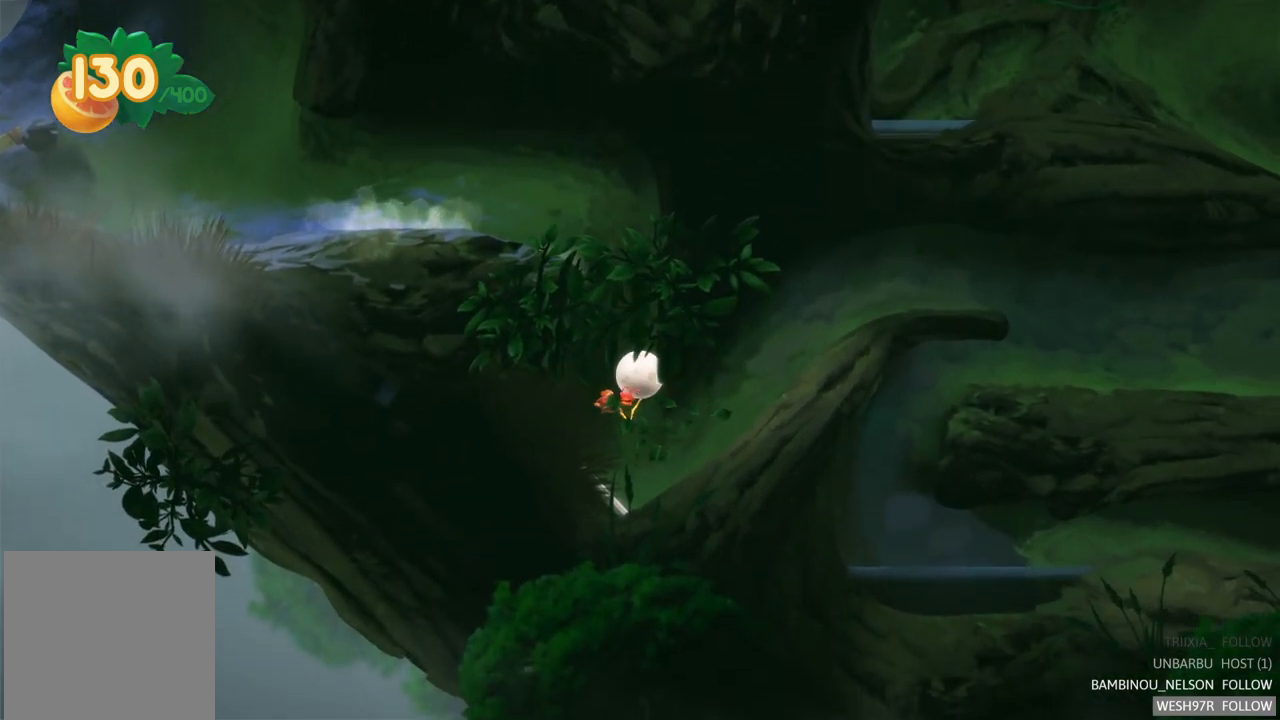
{"buttons": [], "left_stick": "center", "right_stick": "center", "events": []}
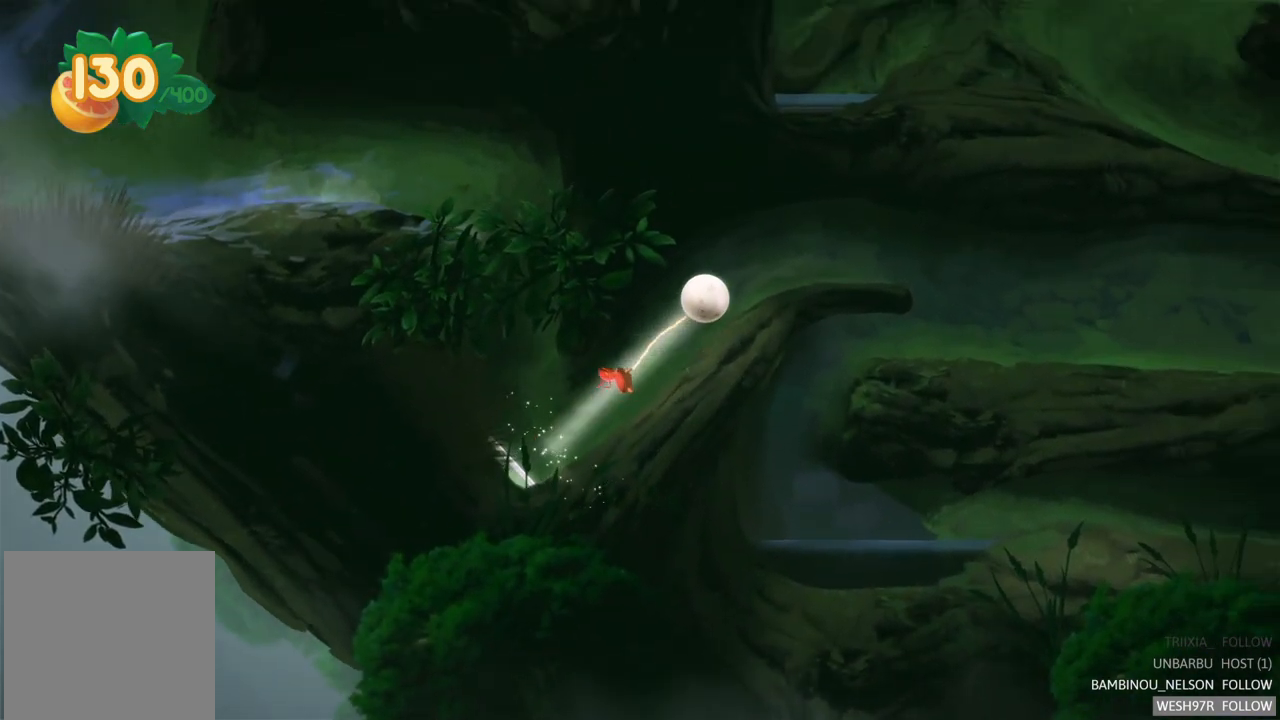
{"buttons": [], "left_stick": "center", "right_stick": "center", "events": []}
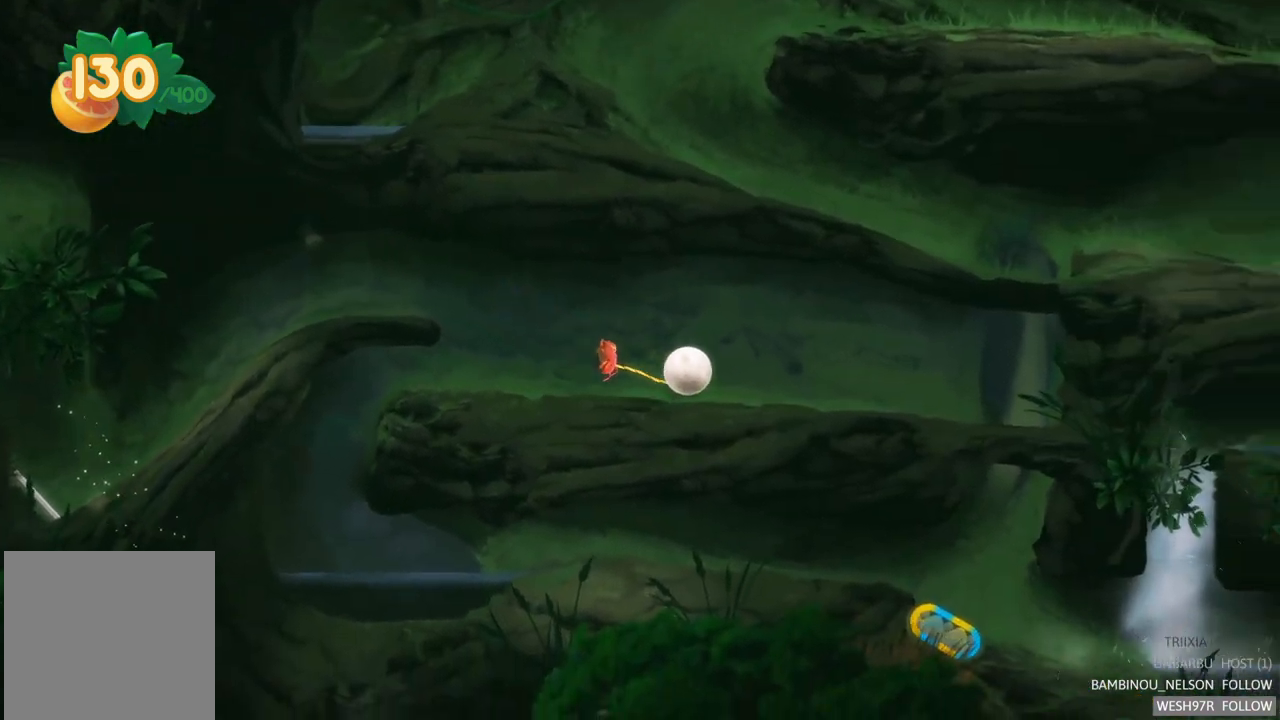
{"buttons": [], "left_stick": "center", "right_stick": "center", "events": []}
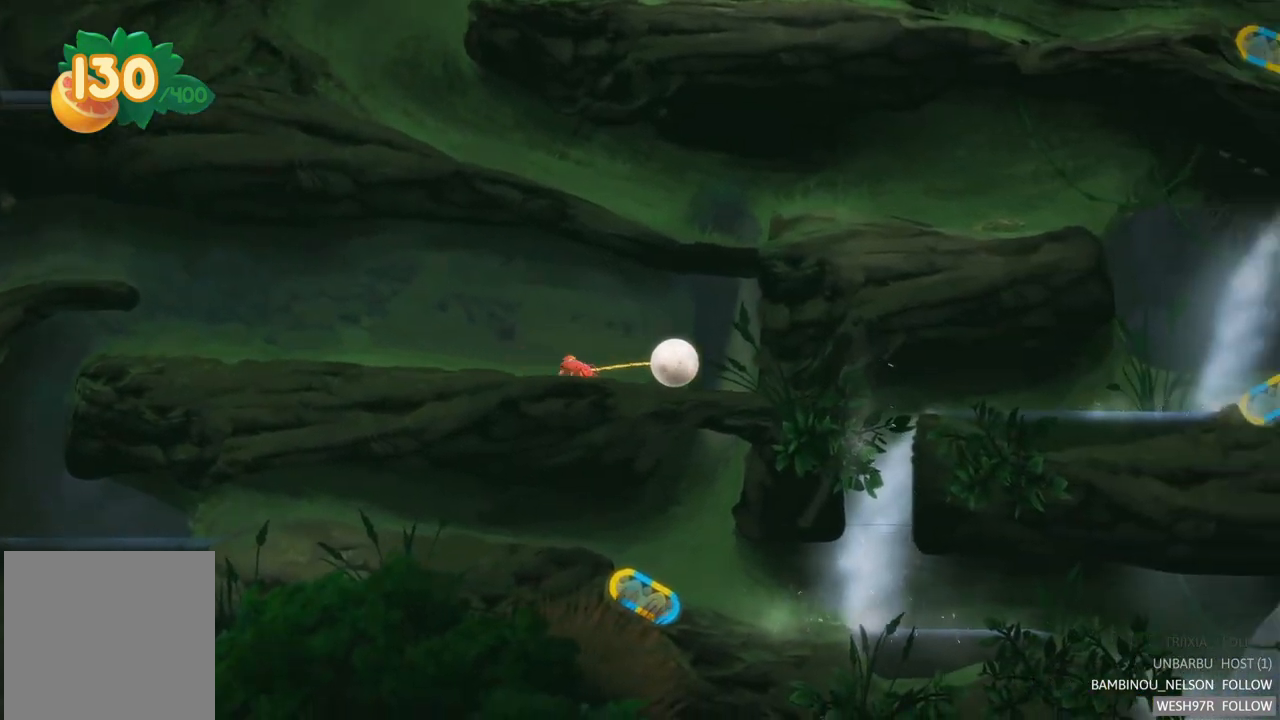
{"buttons": [], "left_stick": "down-left", "right_stick": "center", "events": [[250, "left_stick", "down"], [483, "left_stick", "down-left"]]}
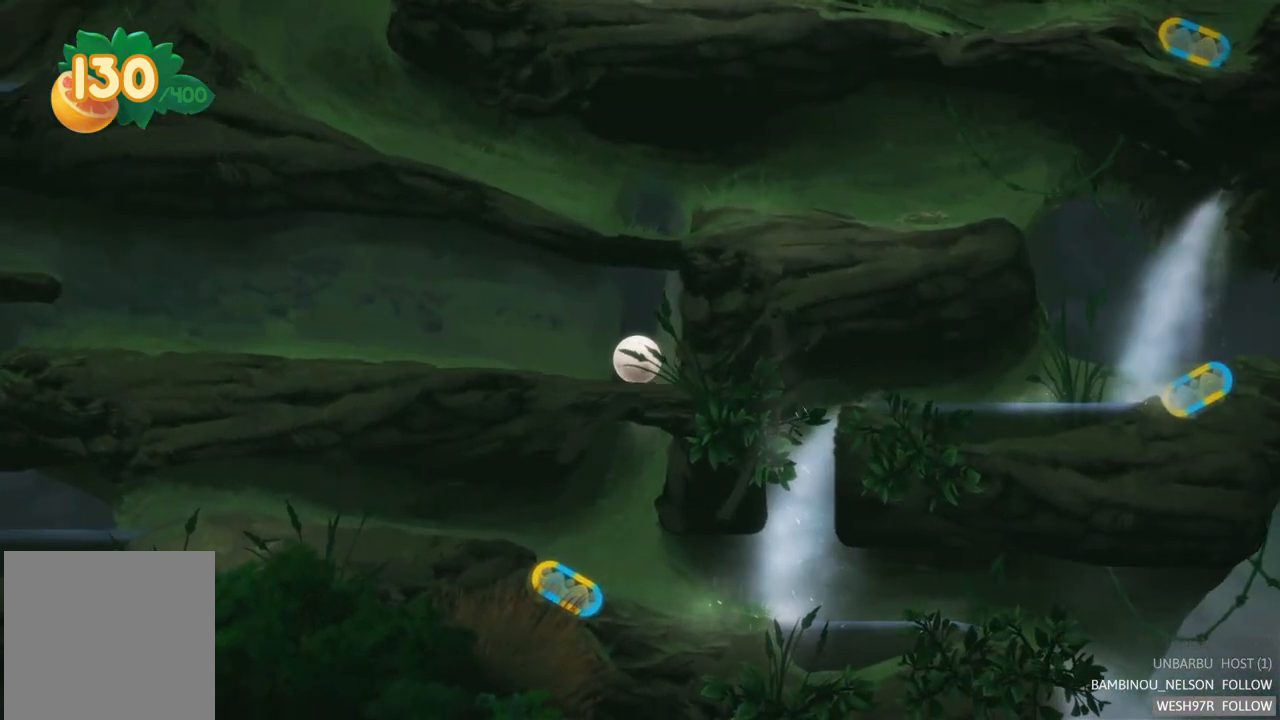
{"buttons": [], "left_stick": "left", "right_stick": "center", "events": [[117, "left_stick", "left"]]}
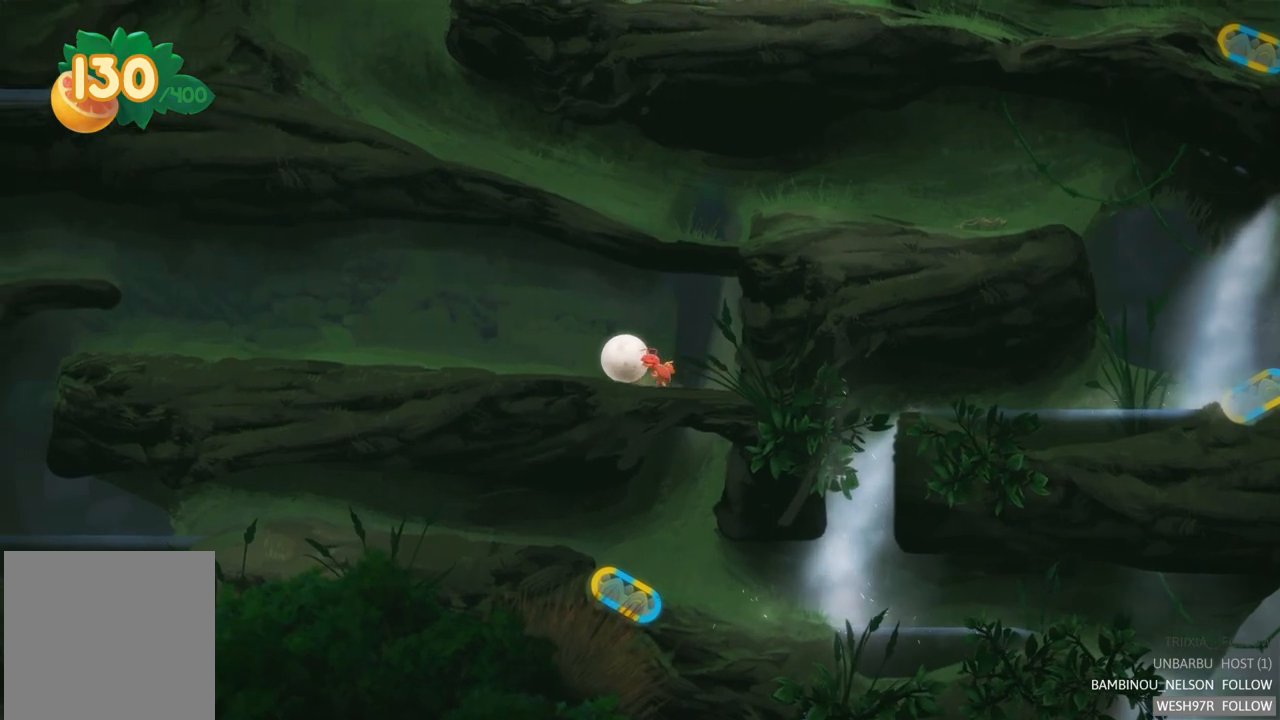
{"buttons": ["R2"], "left_stick": "left", "right_stick": "center", "events": [[317, "R2", "down"]]}
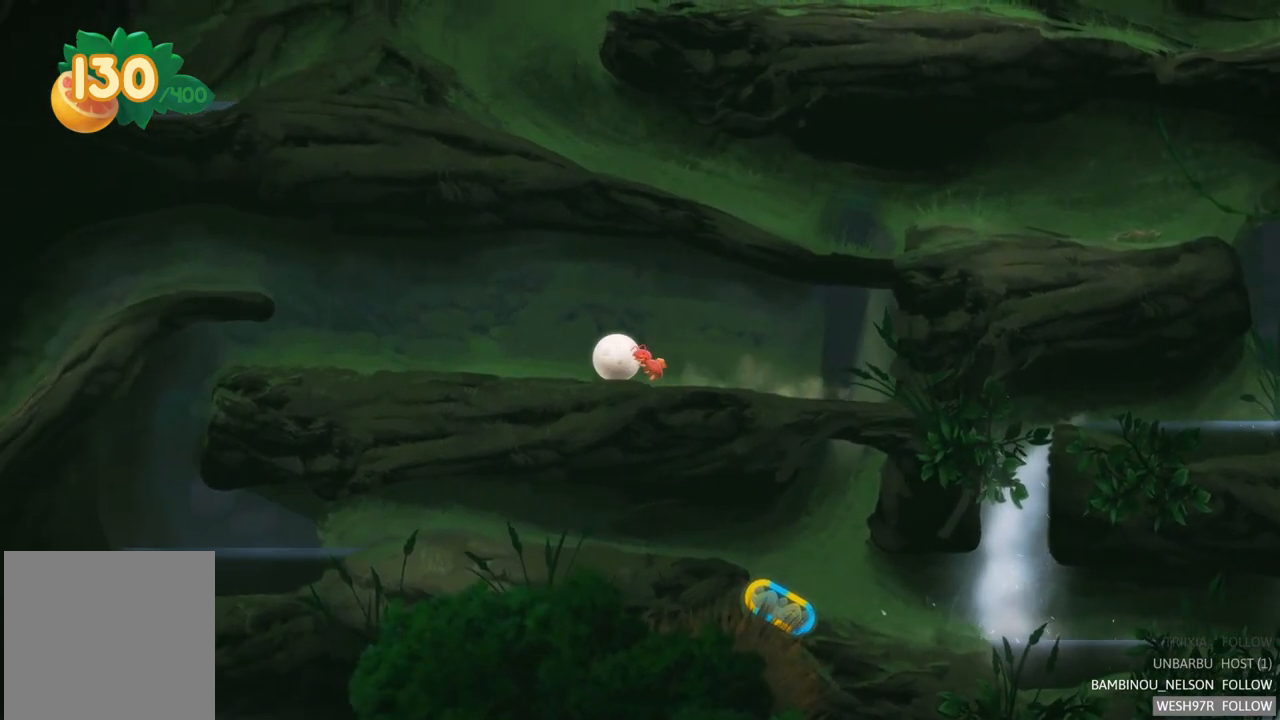
{"buttons": [], "left_stick": "left", "right_stick": "center", "events": [[350, "R2", "up"]]}
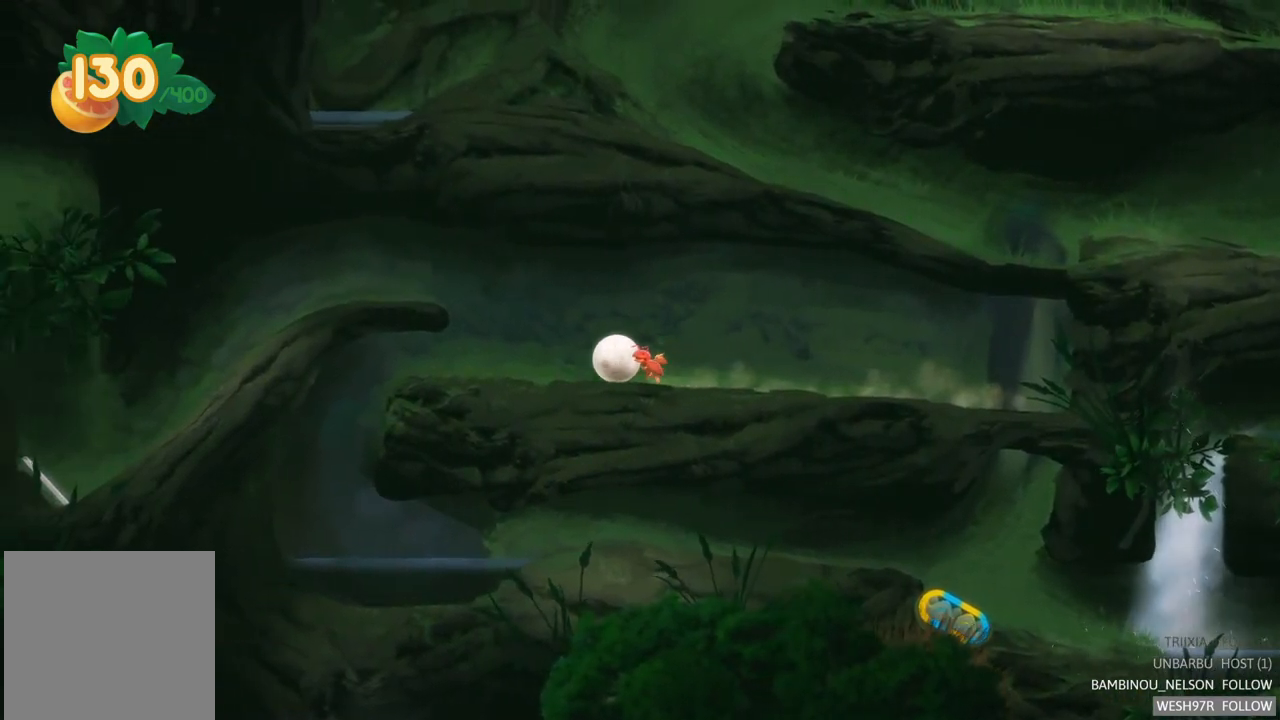
{"buttons": [], "left_stick": "left", "right_stick": "center", "events": []}
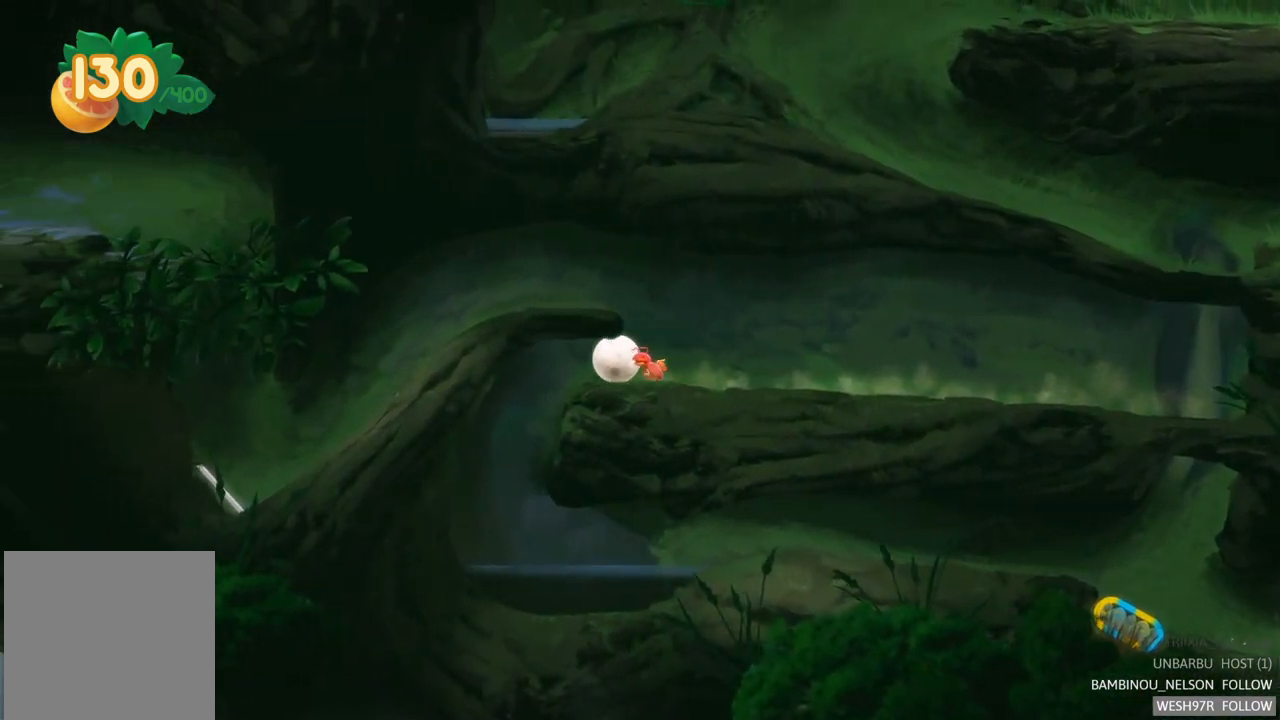
{"buttons": [], "left_stick": "right", "right_stick": "center", "events": [[233, "left_stick", "center"], [350, "left_stick", "right"]]}
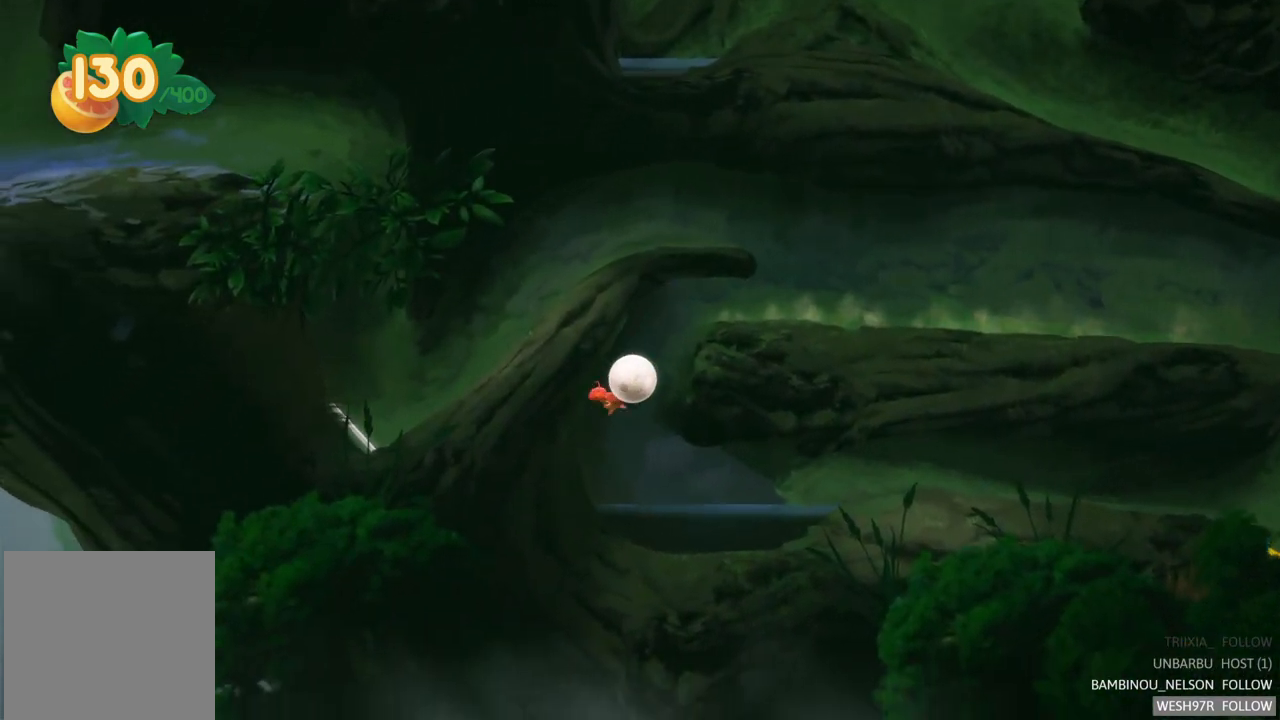
{"buttons": [], "left_stick": "right", "right_stick": "center", "events": []}
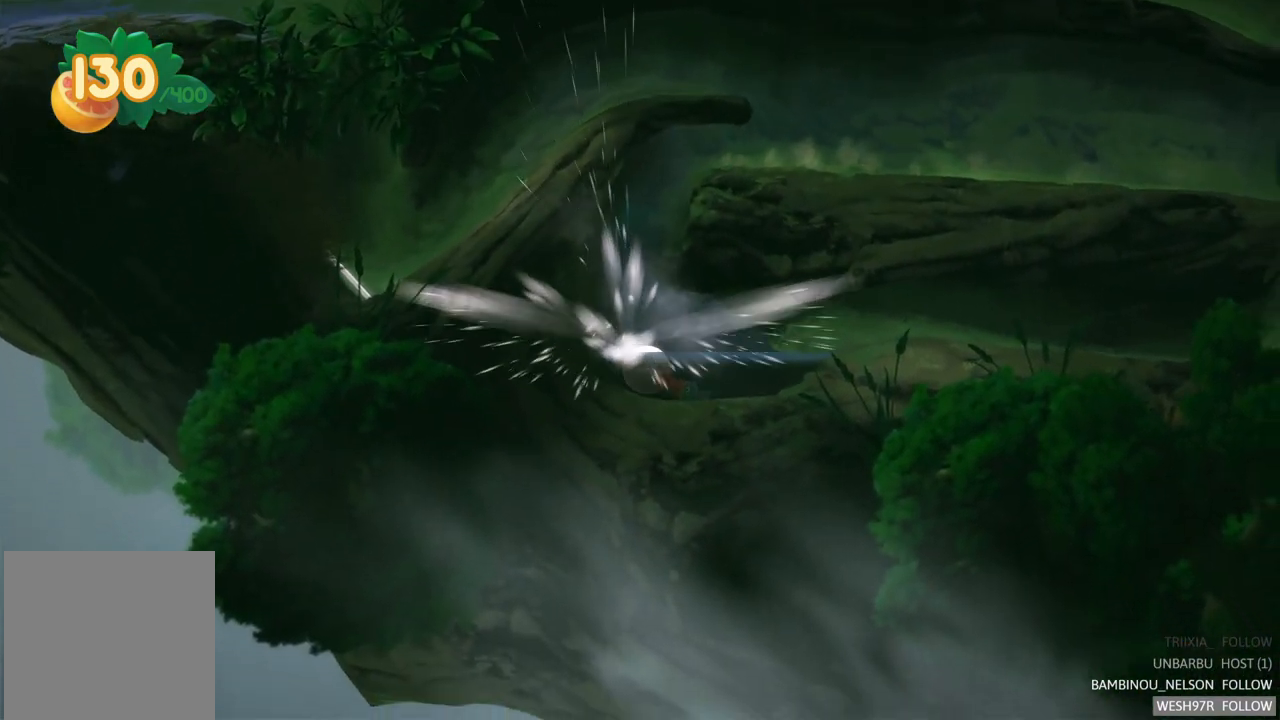
{"buttons": [], "left_stick": "right", "right_stick": "center", "events": []}
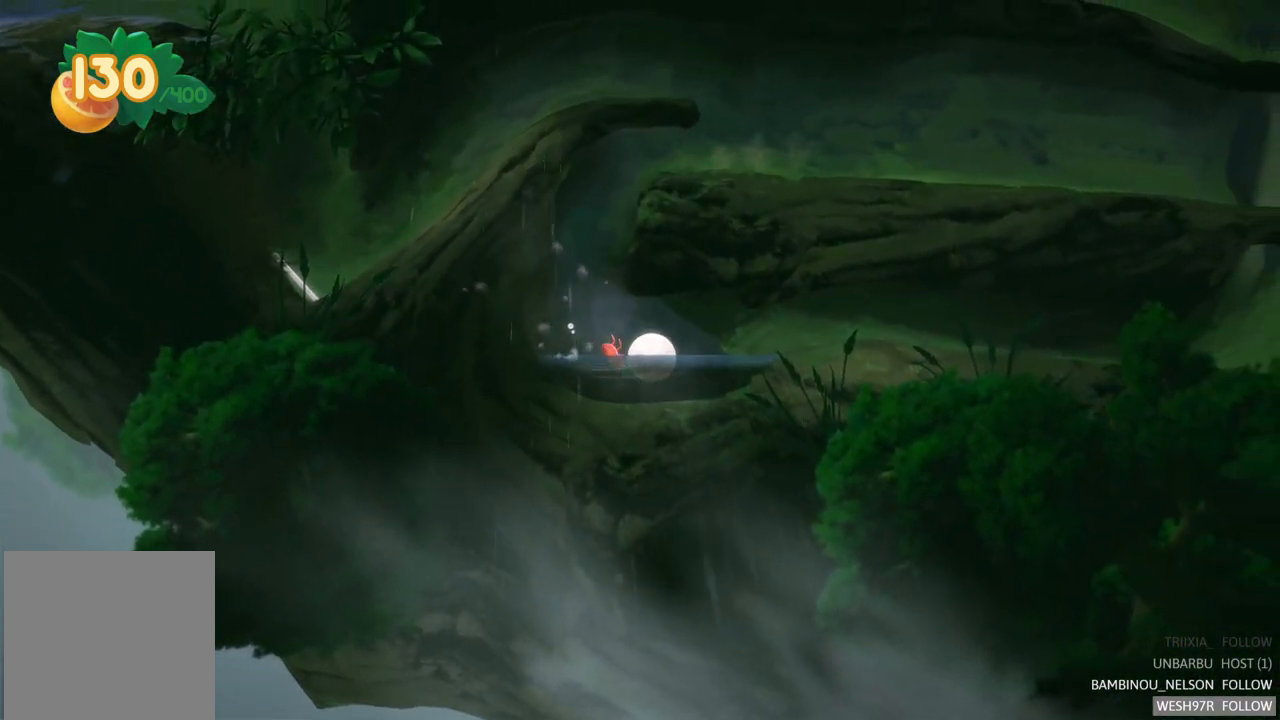
{"buttons": [], "left_stick": "right", "right_stick": "center", "events": []}
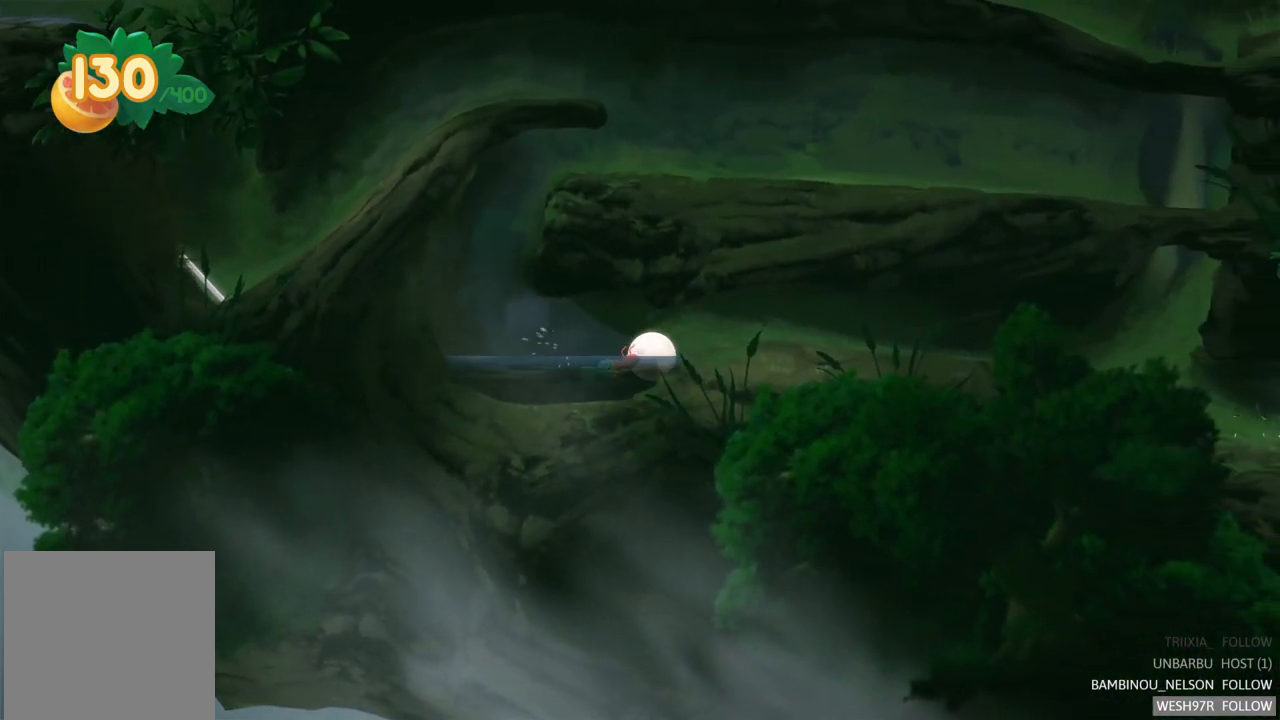
{"buttons": [], "left_stick": "right", "right_stick": "center", "events": []}
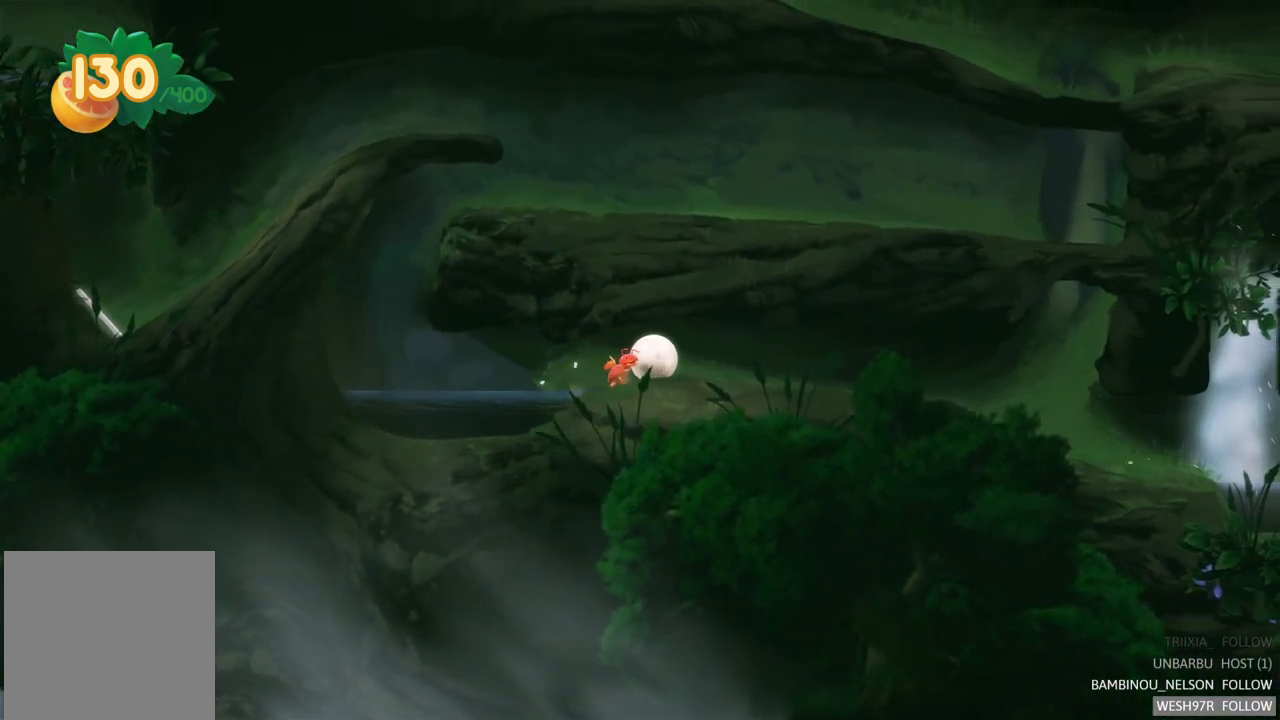
{"buttons": [], "left_stick": "right", "right_stick": "center", "events": []}
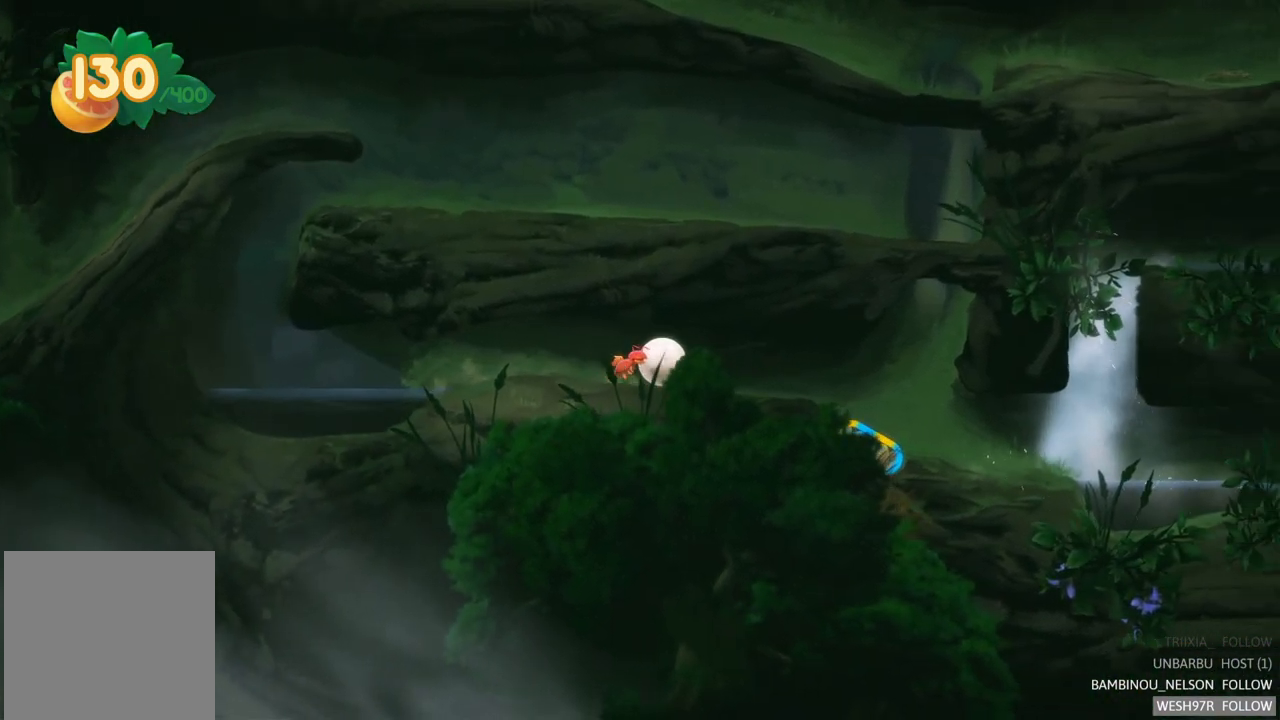
{"buttons": [], "left_stick": "right", "right_stick": "center", "events": []}
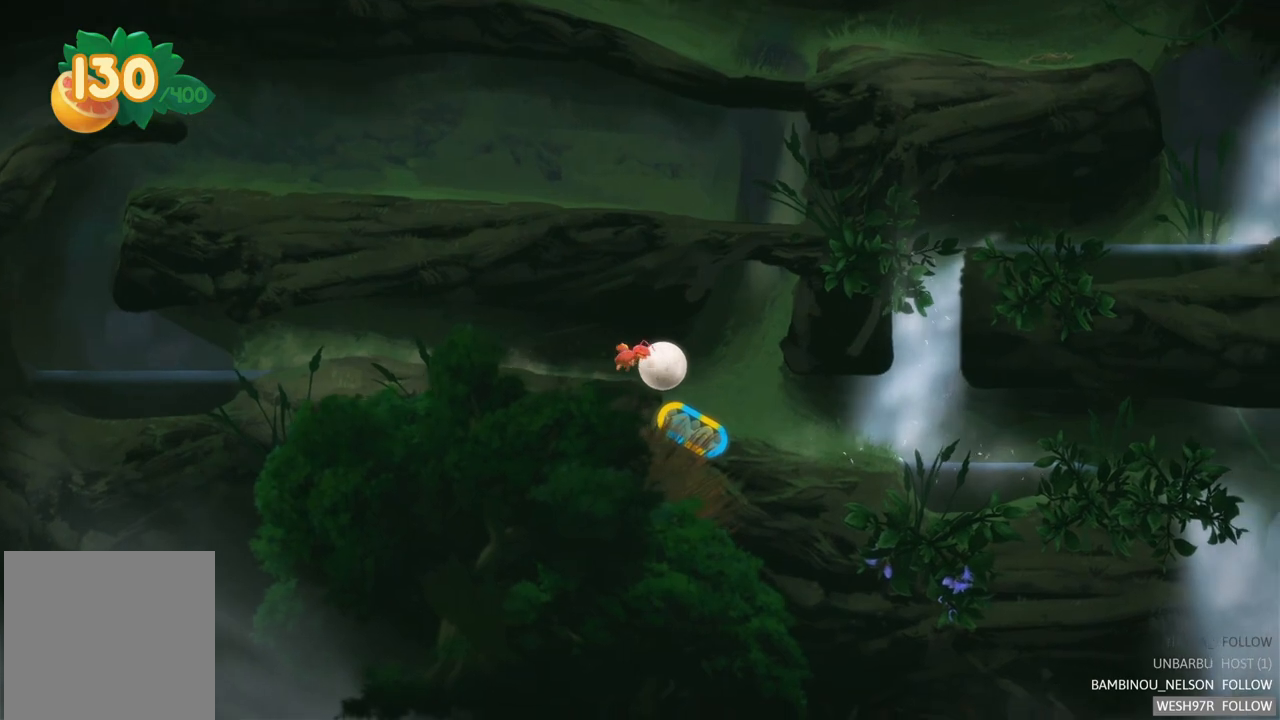
{"buttons": ["R2"], "left_stick": "center", "right_stick": "center", "events": [[67, "left_stick", "center"], [167, "R2", "down"]]}
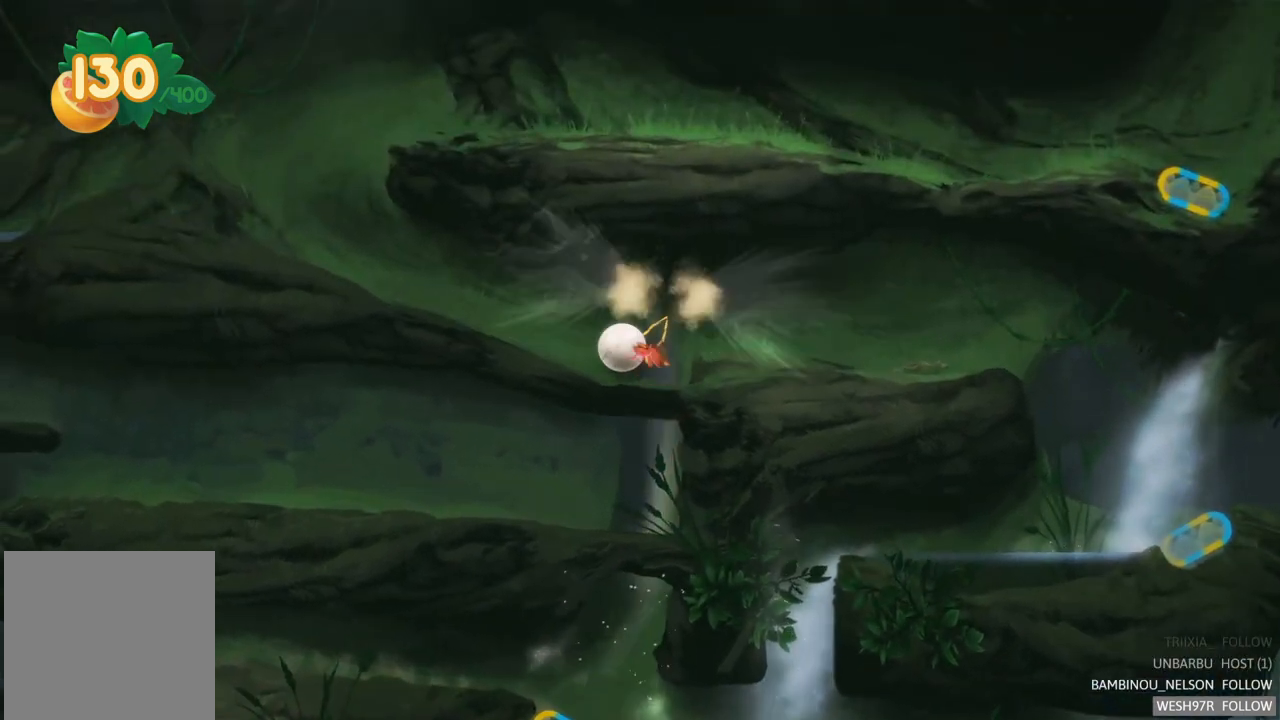
{"buttons": [], "left_stick": "right", "right_stick": "center", "events": [[33, "R2", "up"], [200, "left_stick", "right"]]}
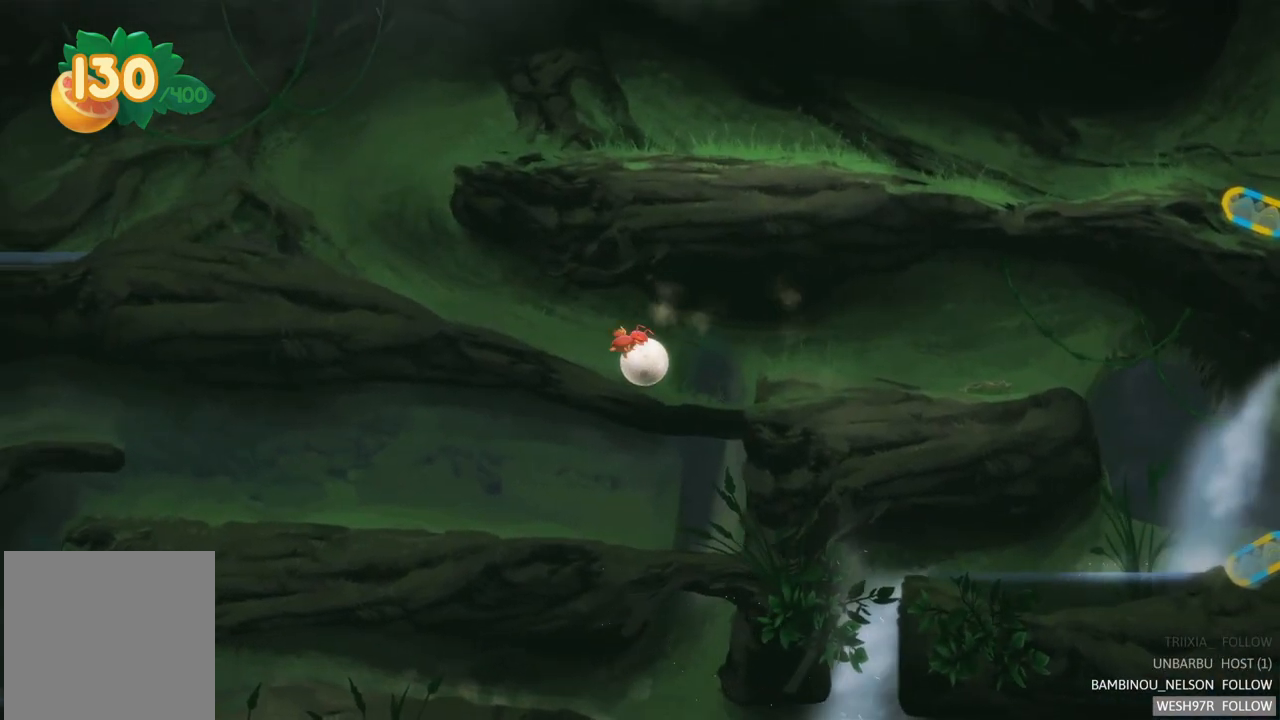
{"buttons": [], "left_stick": "right", "right_stick": "center", "events": []}
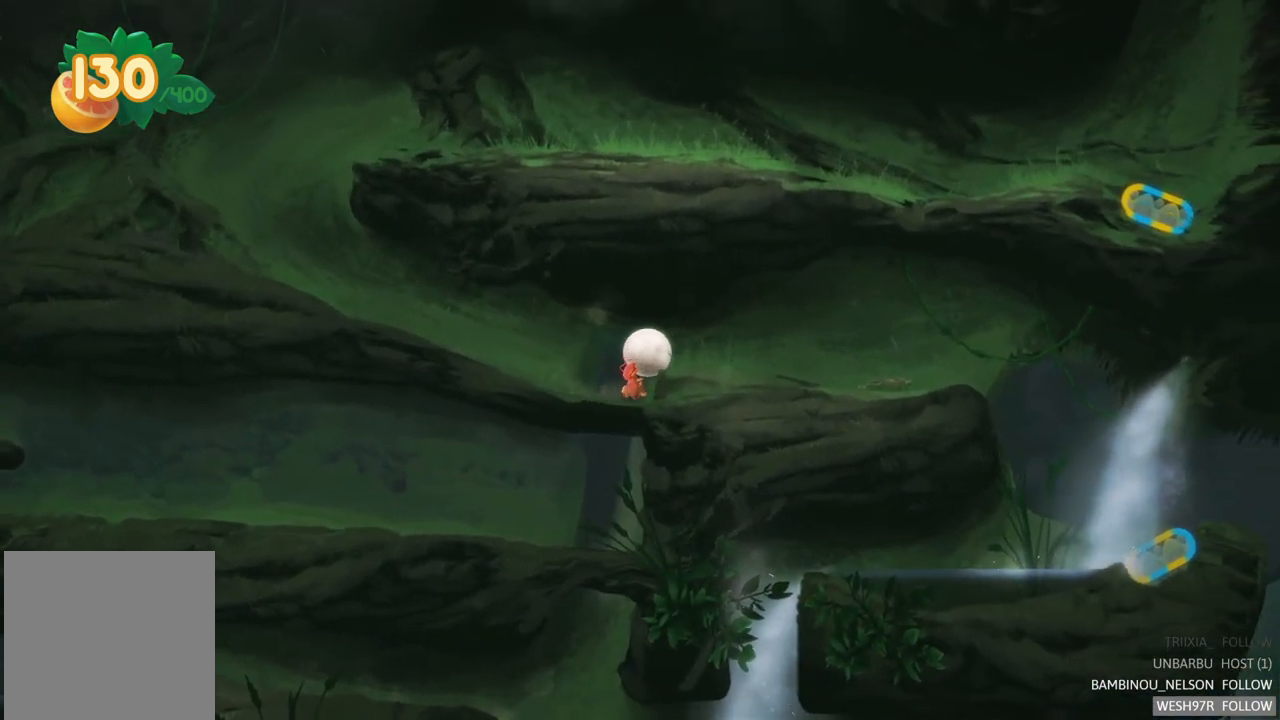
{"buttons": [], "left_stick": "right", "right_stick": "center", "events": []}
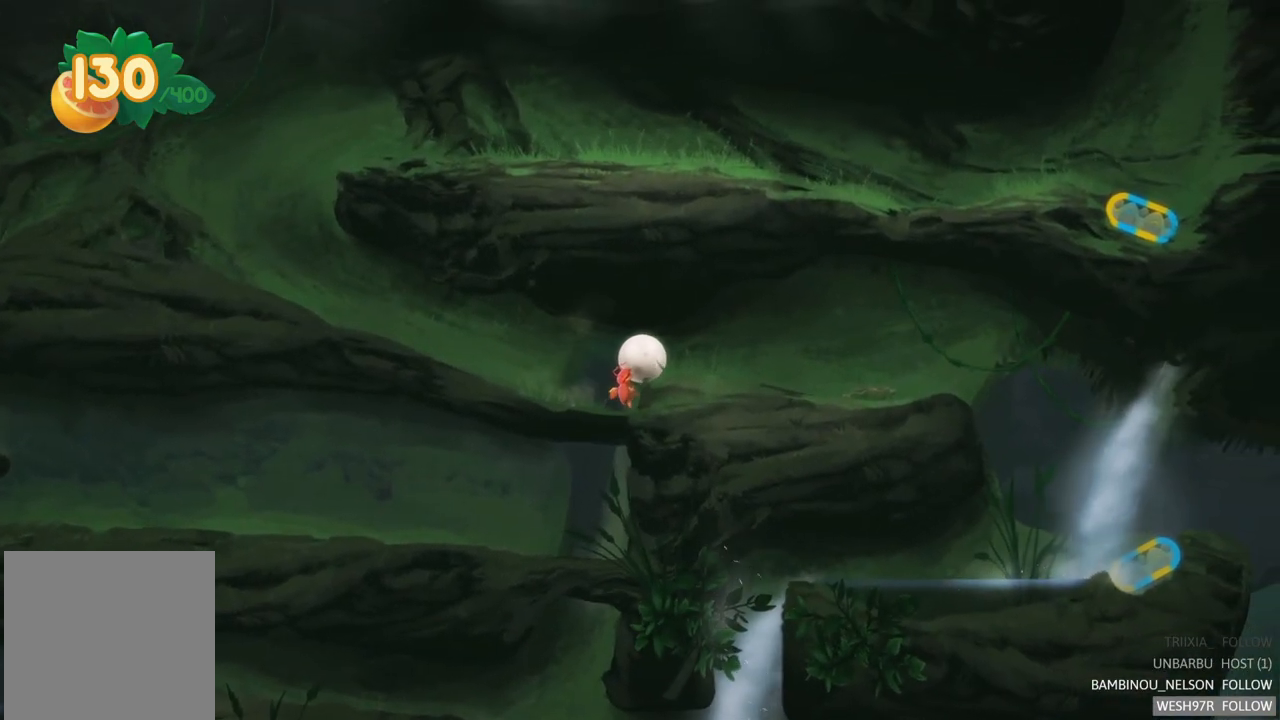
{"buttons": [], "left_stick": "right", "right_stick": "center", "events": []}
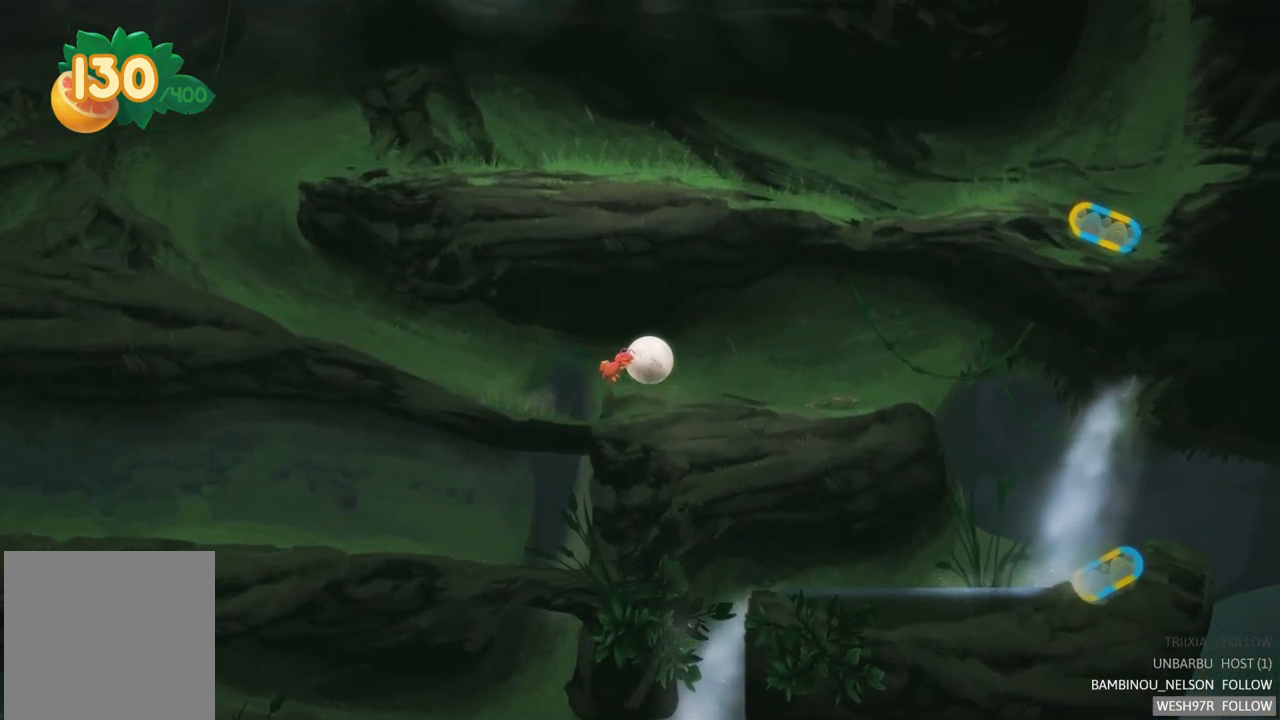
{"buttons": [], "left_stick": "right", "right_stick": "center", "events": []}
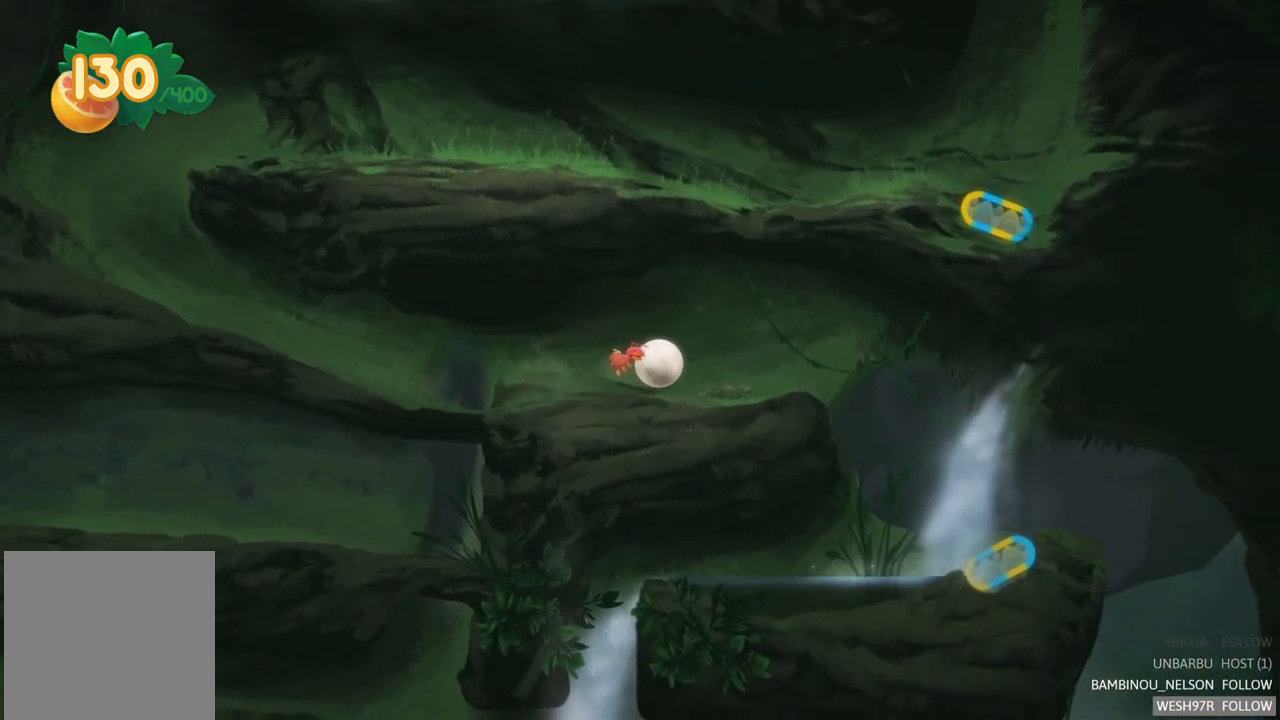
{"buttons": [], "left_stick": "center", "right_stick": "center", "events": [[350, "left_stick", "center"]]}
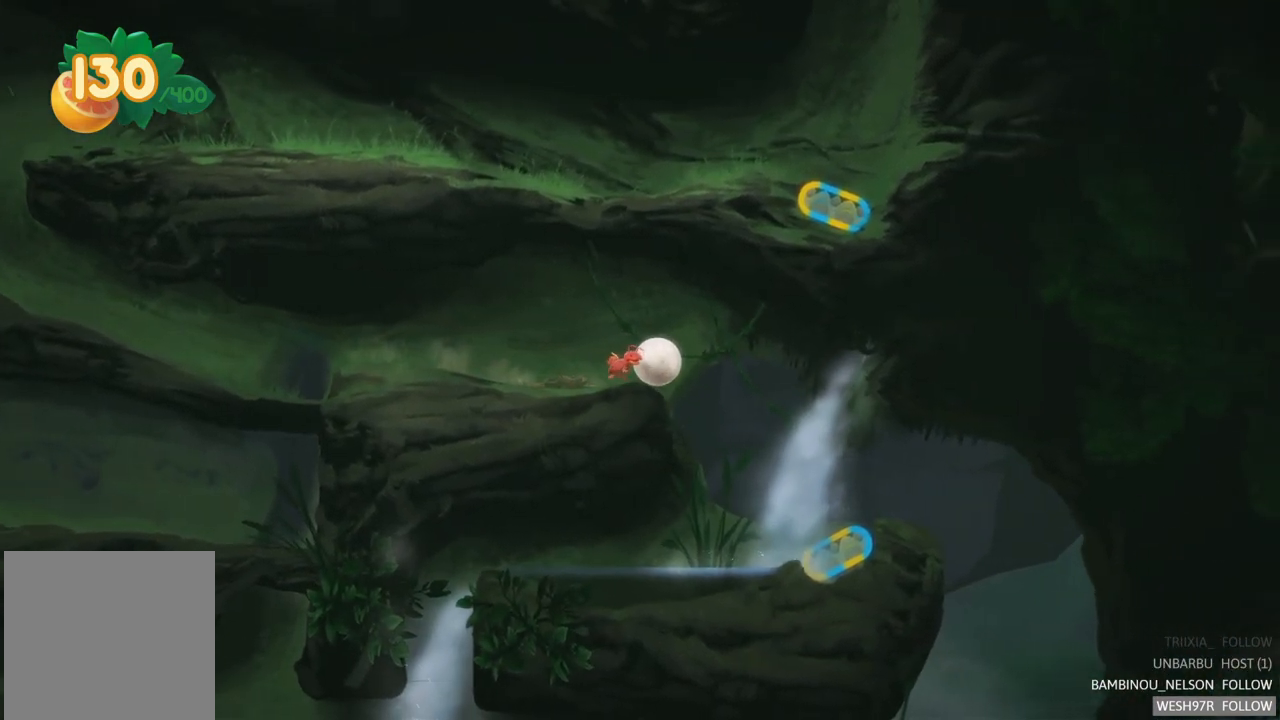
{"buttons": [], "left_stick": "center", "right_stick": "center", "events": []}
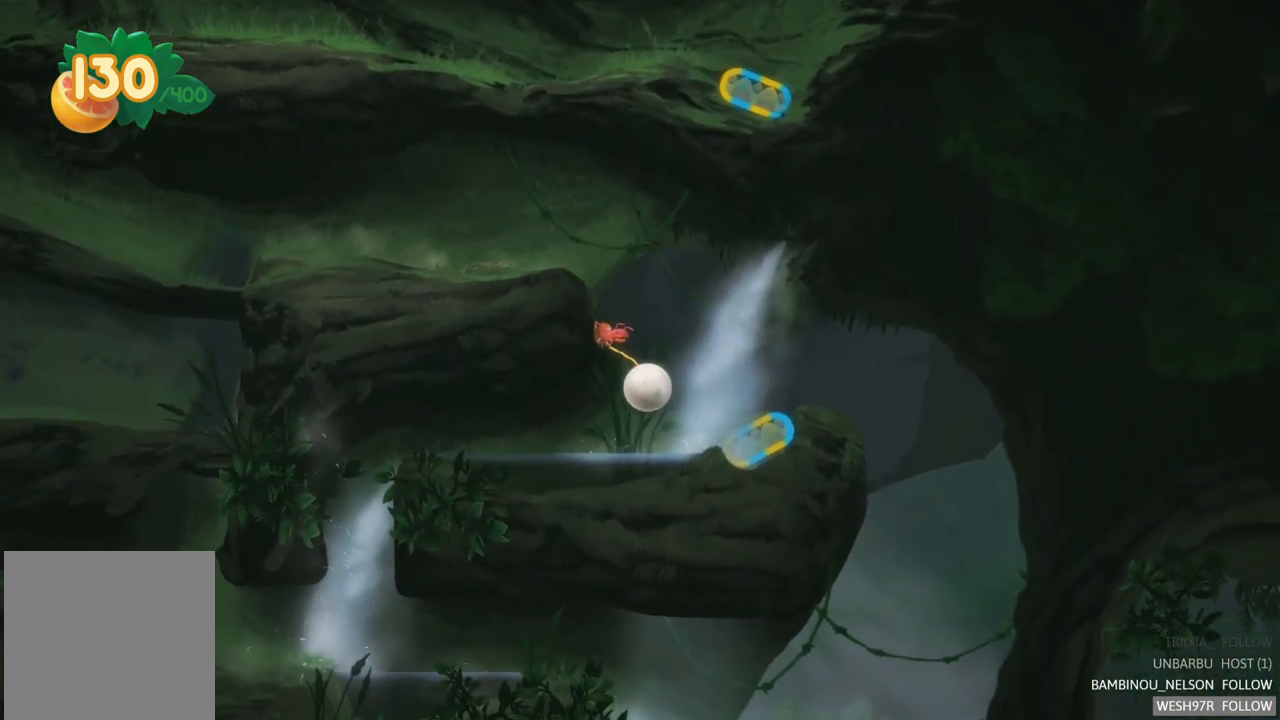
{"buttons": [], "left_stick": "center", "right_stick": "down", "events": [[400, "right_stick", "down"]]}
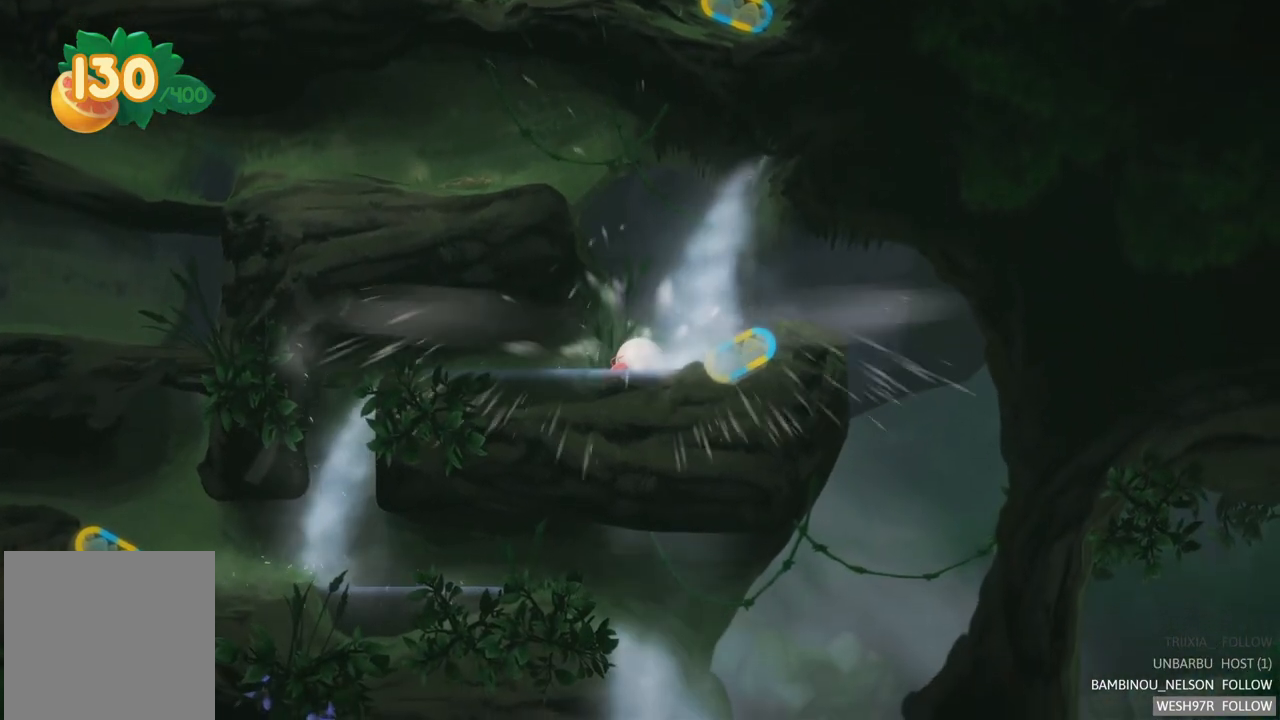
{"buttons": [], "left_stick": "right", "right_stick": "center", "events": [[200, "right_stick", "center"], [233, "left_stick", "right"]]}
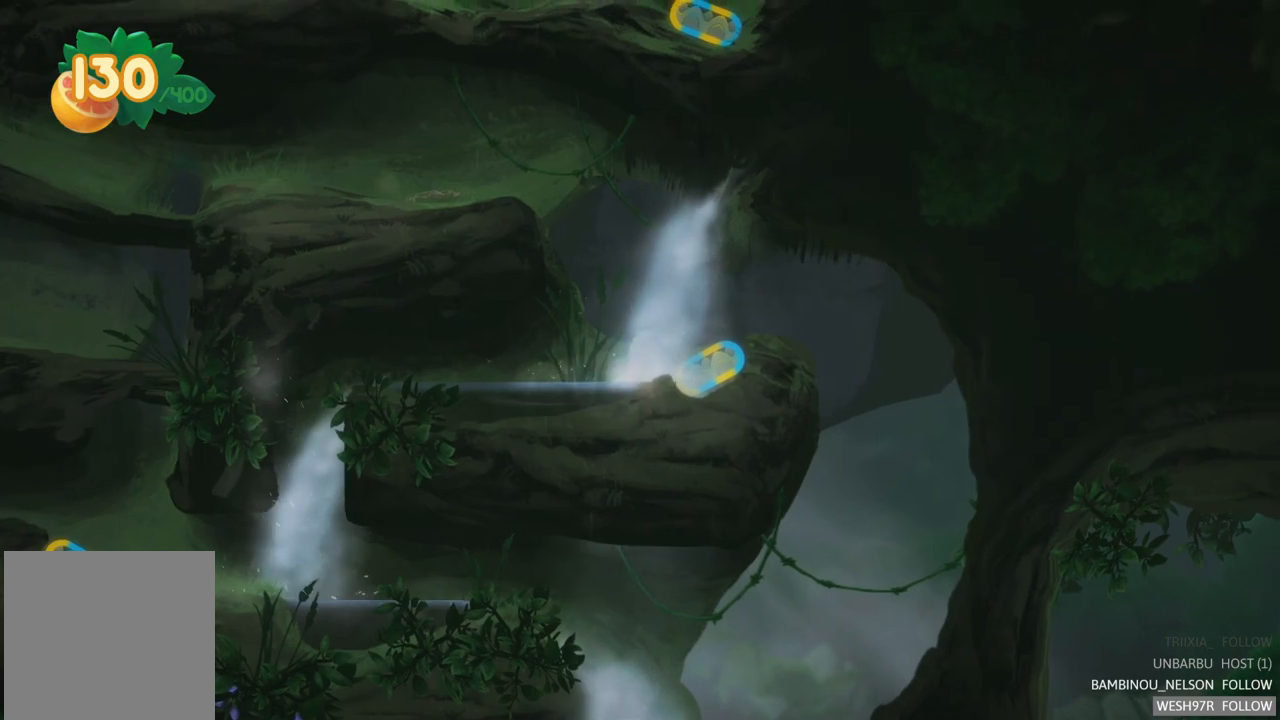
{"buttons": [], "left_stick": "right", "right_stick": "center", "events": []}